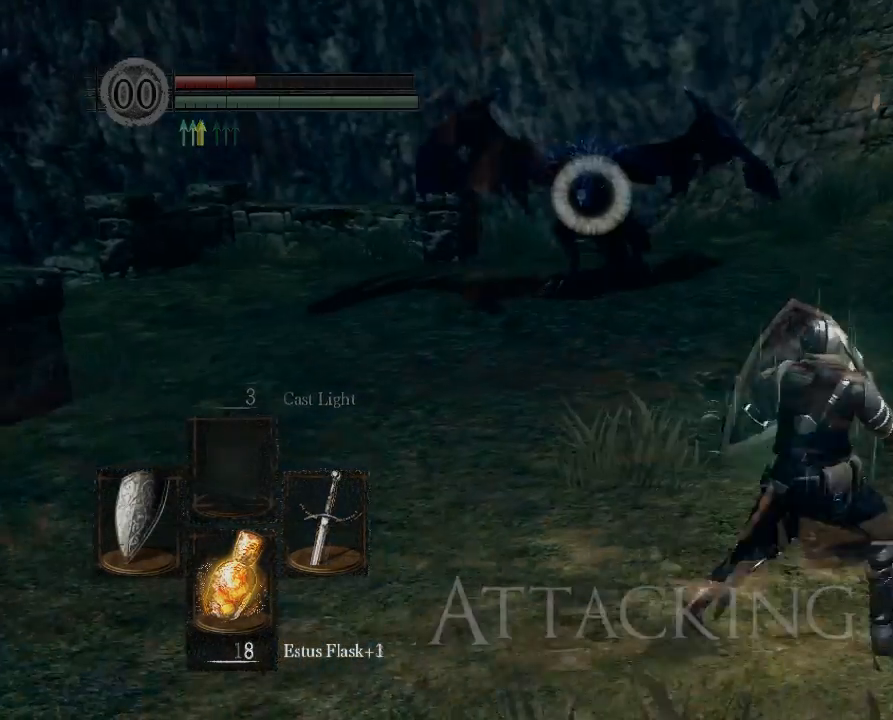
Gameplay with a controller (Xbox layout); each line is a JSON object with the inputs held at the frame after it. "button_events" lists button changes between this image and that frame as [ms after this image, input, new state], when the widget could be followed in between (sticks are given only as held states). Not read: L3 R3.
{"buttons": [], "left_stick": "right", "right_stick": "center", "button_events": []}
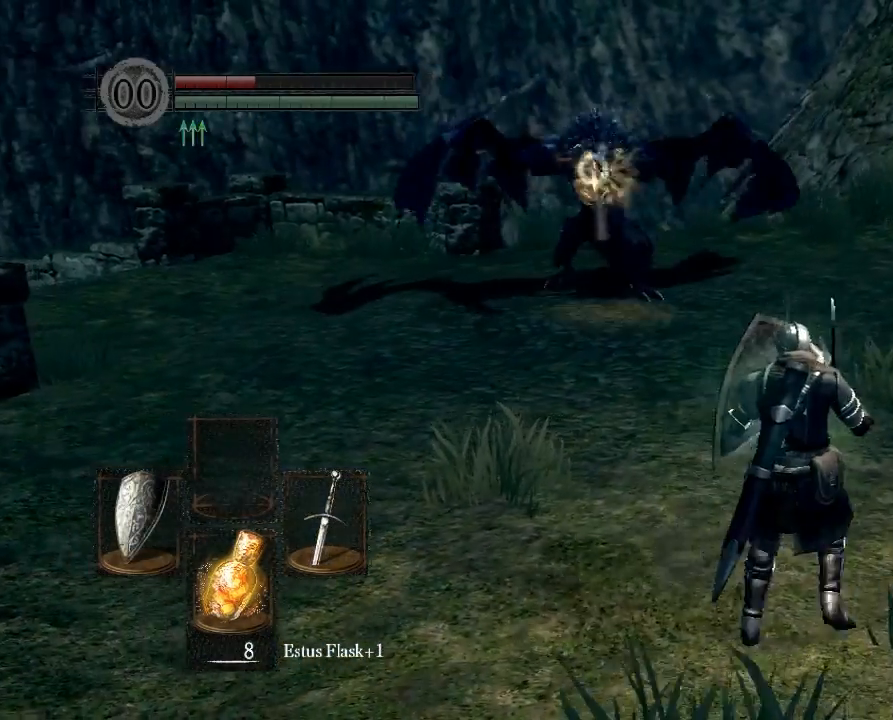
{"buttons": [], "left_stick": "right", "right_stick": "center", "button_events": []}
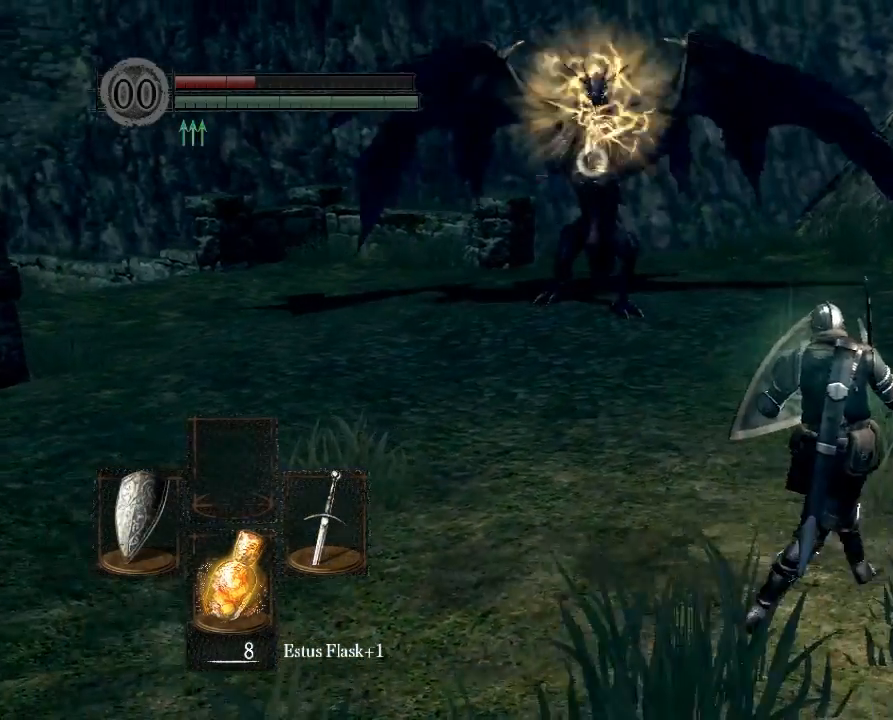
{"buttons": [], "left_stick": "right", "right_stick": "center", "button_events": []}
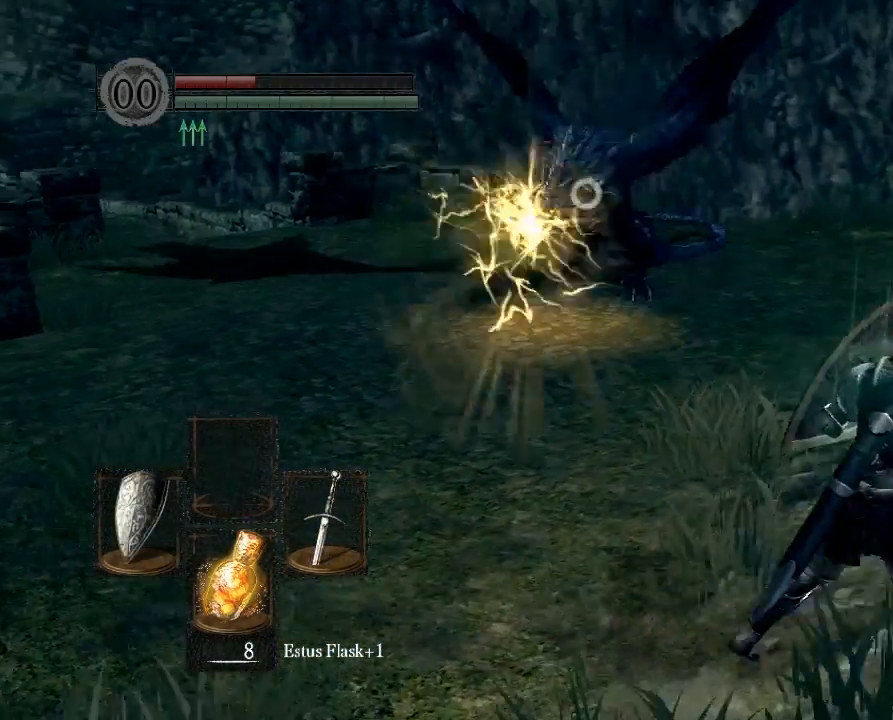
{"buttons": [], "left_stick": "right", "right_stick": "center", "button_events": []}
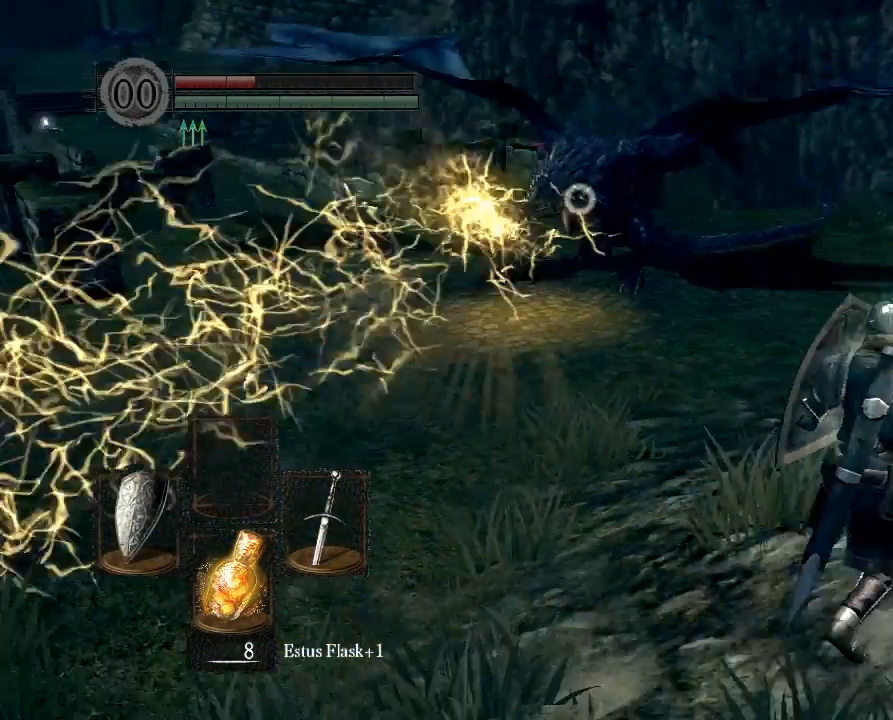
{"buttons": [], "left_stick": "right", "right_stick": "center", "button_events": []}
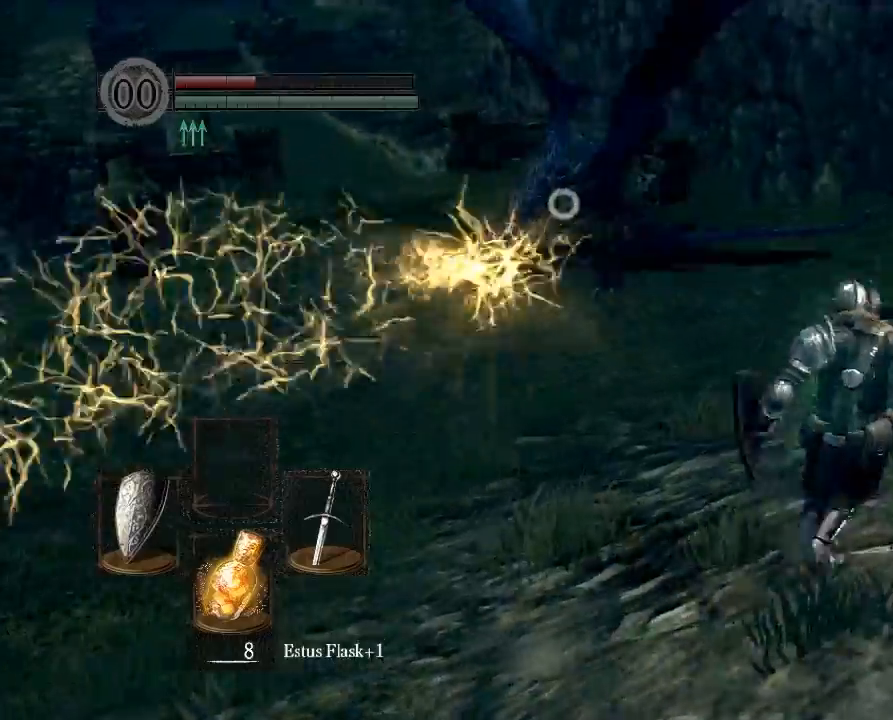
{"buttons": [], "left_stick": "center", "right_stick": "center", "button_events": [[133, "X", "down"], [200, "X", "up"]]}
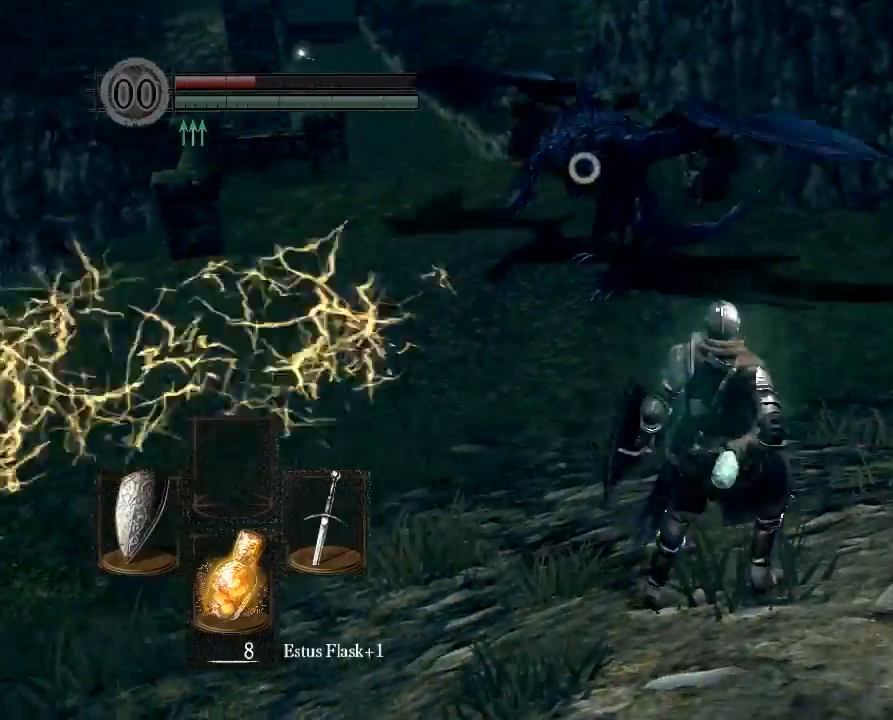
{"buttons": [], "left_stick": "up", "right_stick": "center", "button_events": []}
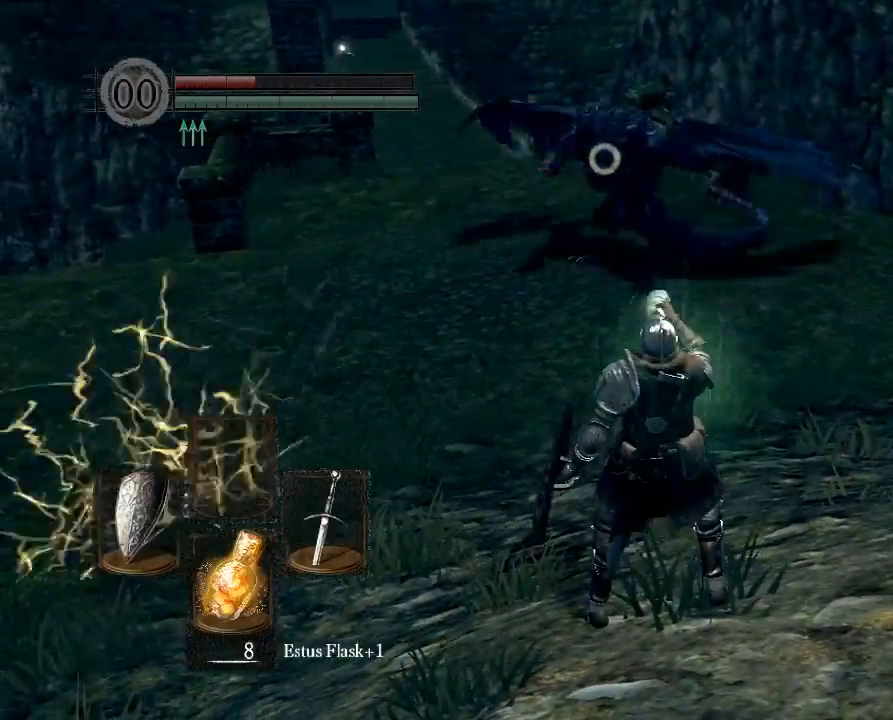
{"buttons": [], "left_stick": "up-left", "right_stick": "center", "button_events": []}
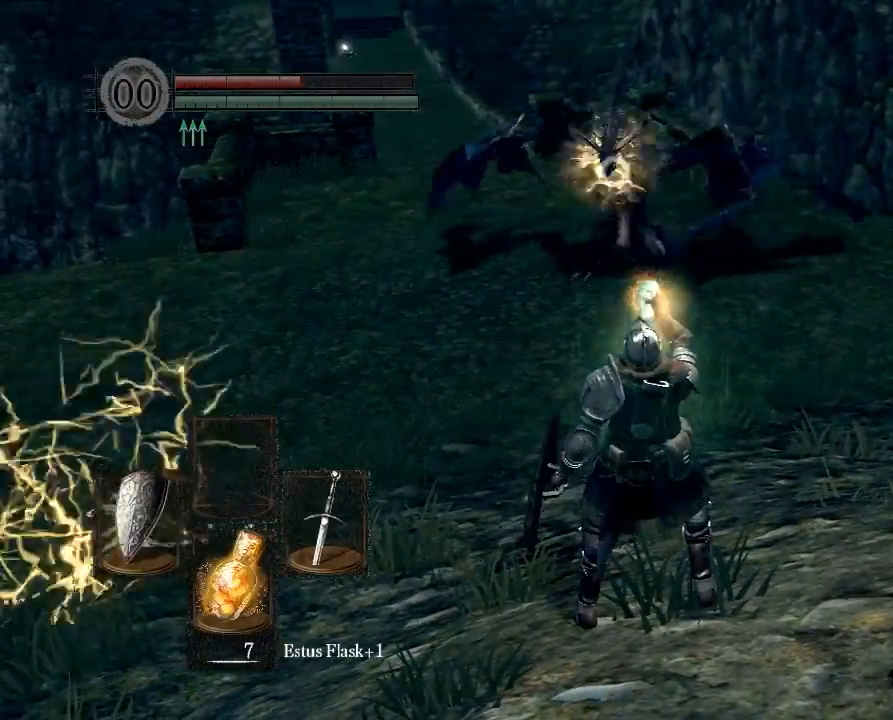
{"buttons": [], "left_stick": "left", "right_stick": "center", "button_events": []}
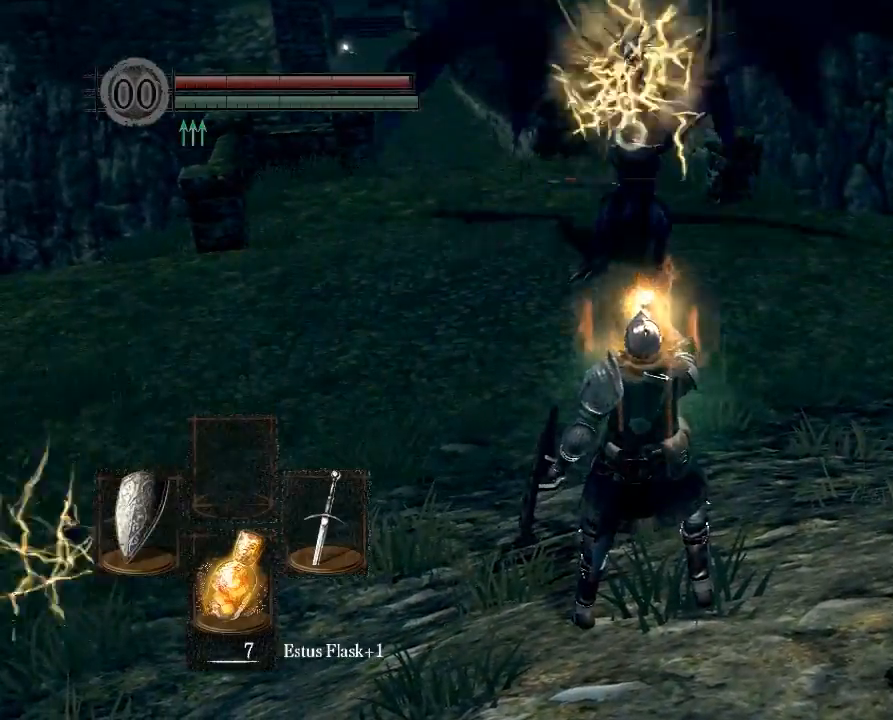
{"buttons": [], "left_stick": "left", "right_stick": "center", "button_events": [[267, "B", "down"], [333, "B", "up"], [433, "B", "down"], [467, "B", "up"]]}
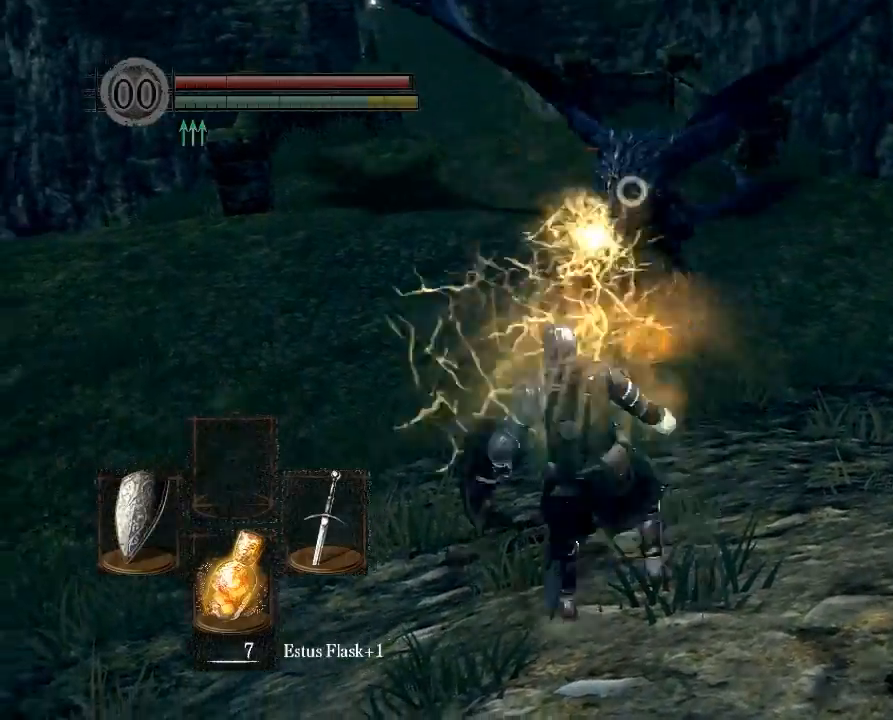
{"buttons": [], "left_stick": "down-left", "right_stick": "center", "button_events": [[67, "B", "down"], [134, "B", "up"], [434, "B", "down"], [501, "B", "up"]]}